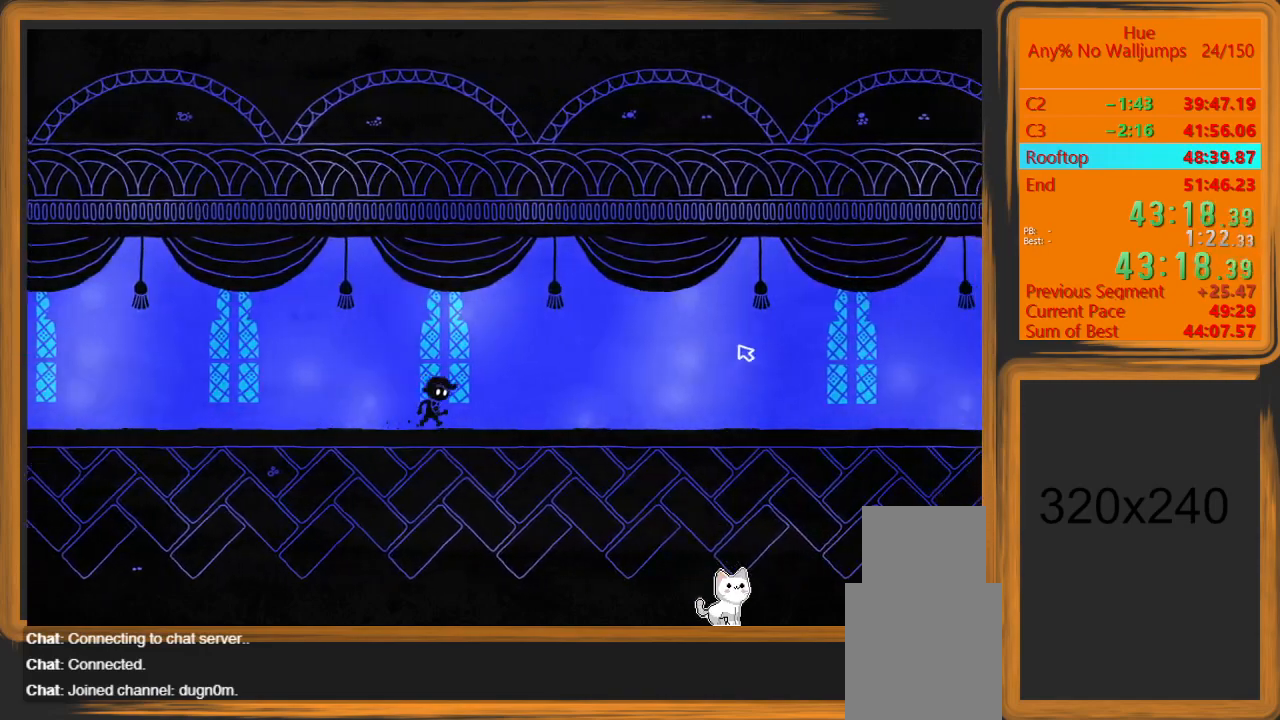
Gameplay with keyboard and mouse; each line is a JSON object with the keys and mouse buttons held at the frame after it. "events" lists presses ("down") and releases ("up") of "a", "d", "escape", "return", "s", "shift", "space", "w" and "mouse_left" between this image and that frame as [ms after this image, input, new state], when the widget could be followed in between. "mouse_left" = the "left" button of the "mouse" list. No other keys are recorded. Mouse movement is not recorded.
{"keys": ["d"], "mouse": [], "events": []}
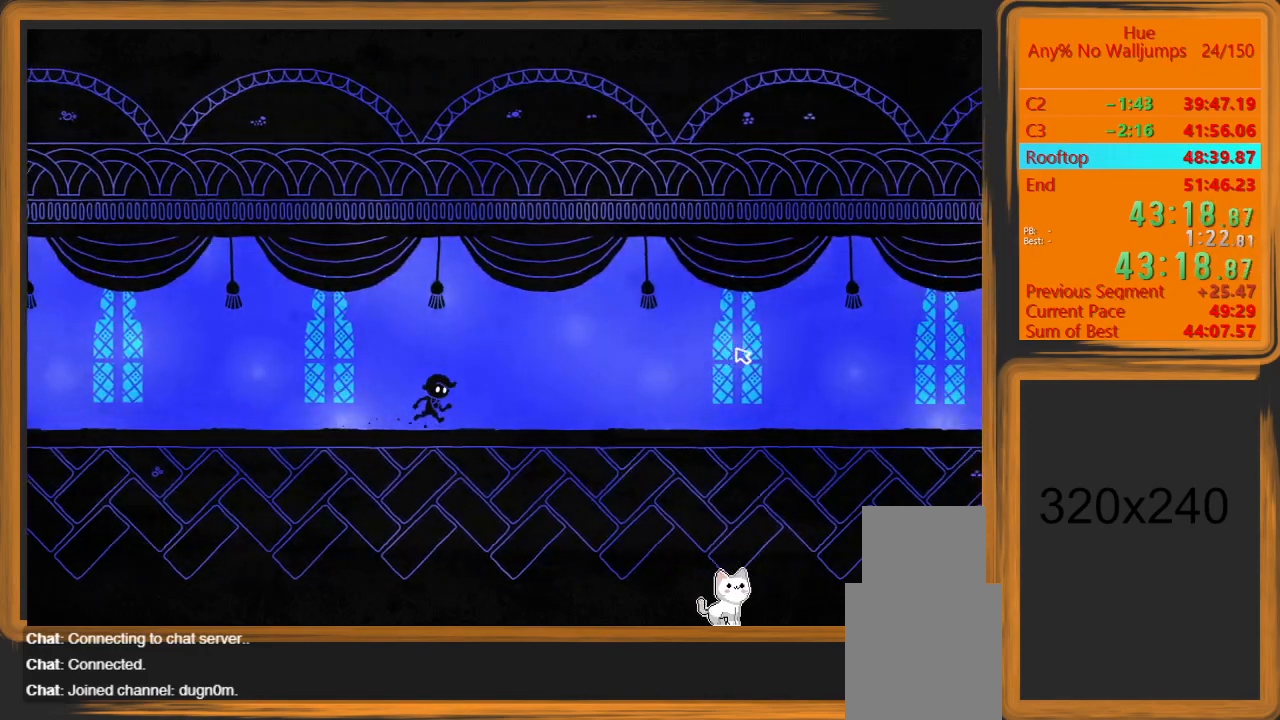
{"keys": ["d"], "mouse": [], "events": []}
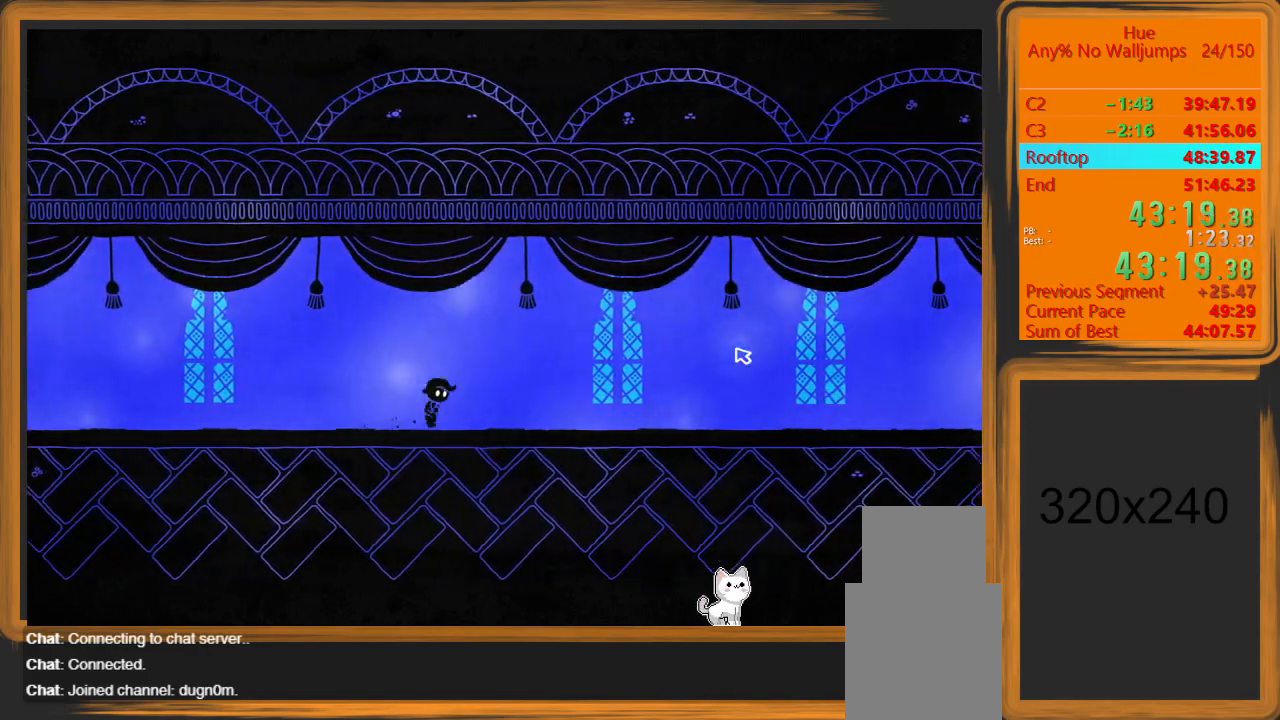
{"keys": ["d"], "mouse": [], "events": []}
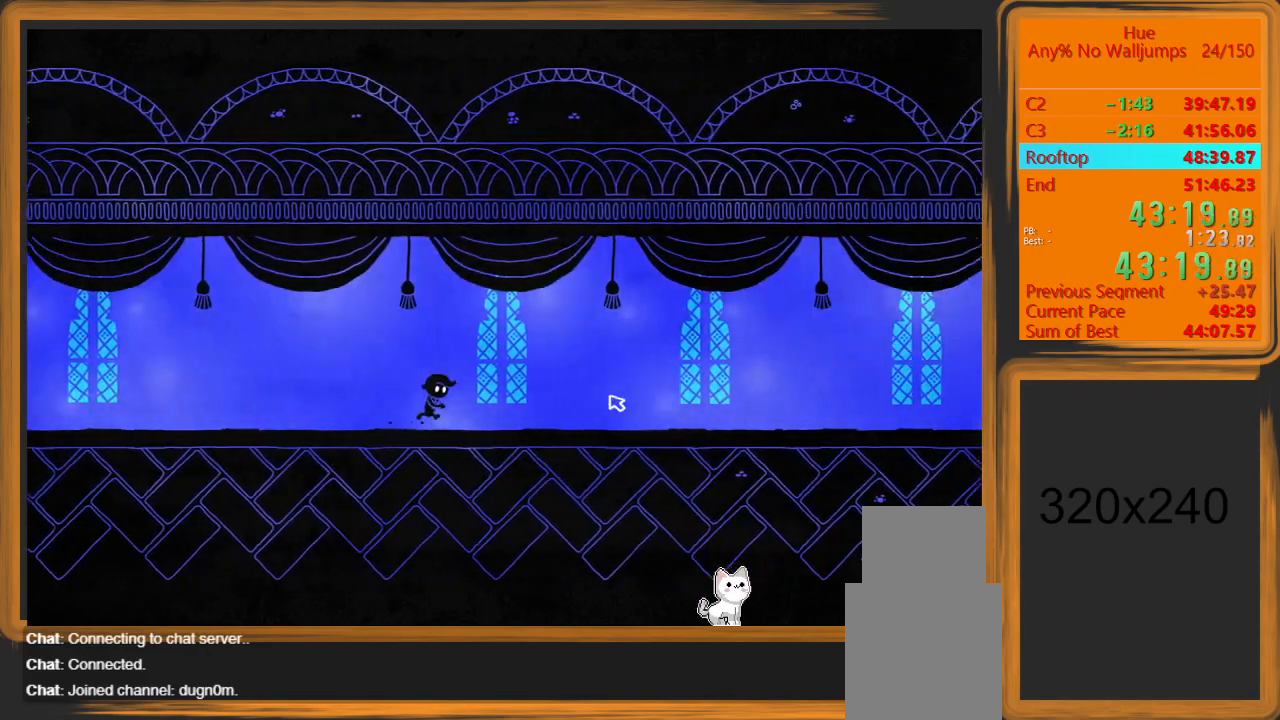
{"keys": ["d"], "mouse": [], "events": []}
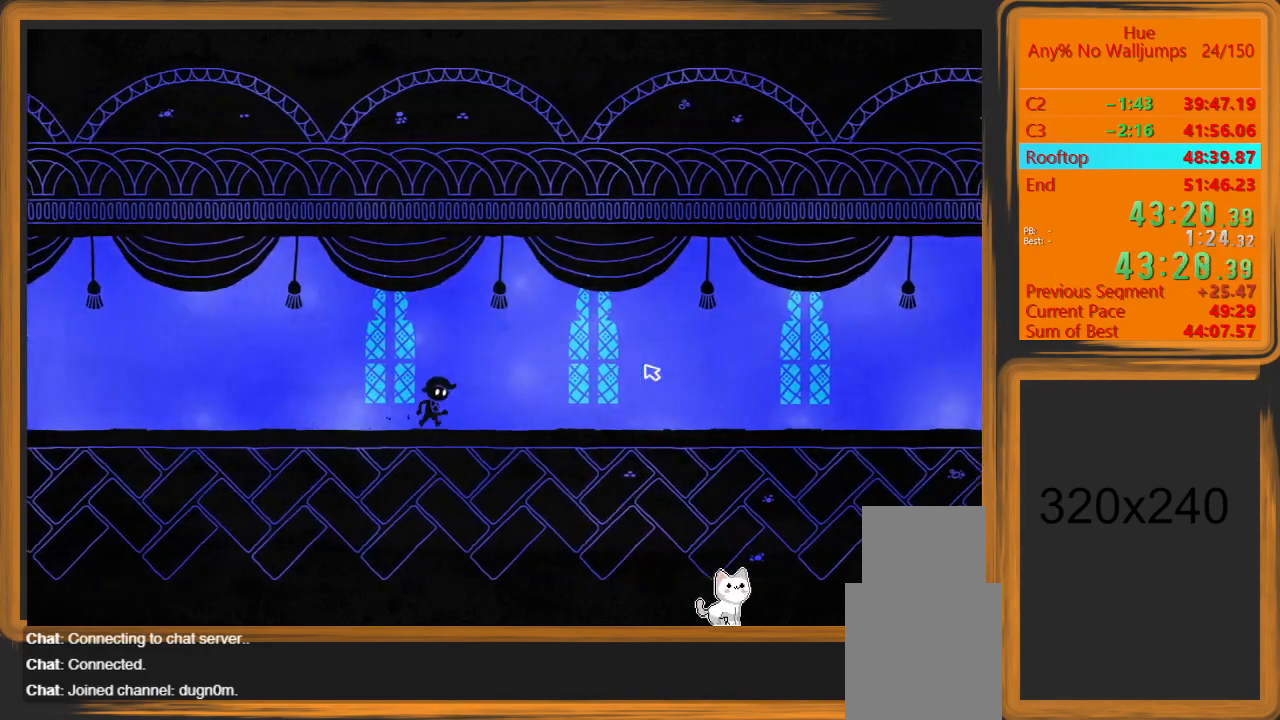
{"keys": ["d"], "mouse": [], "events": []}
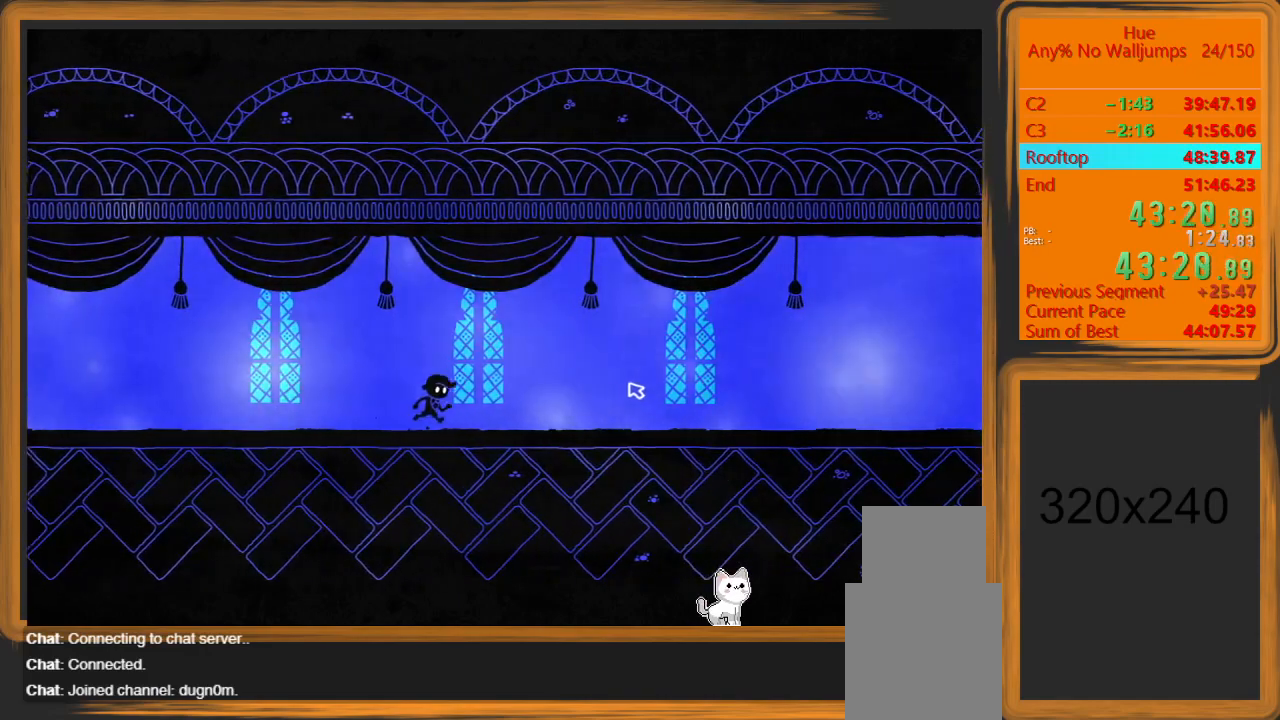
{"keys": ["d"], "mouse": [], "events": []}
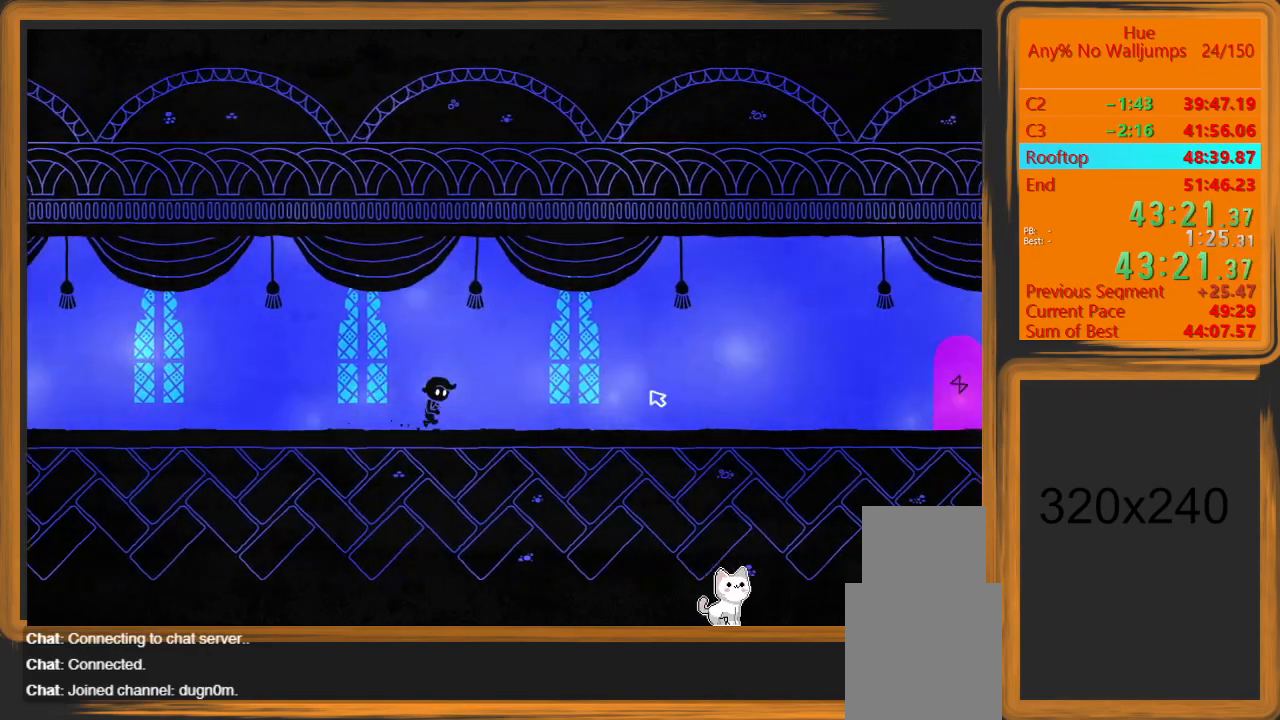
{"keys": ["d"], "mouse": [], "events": []}
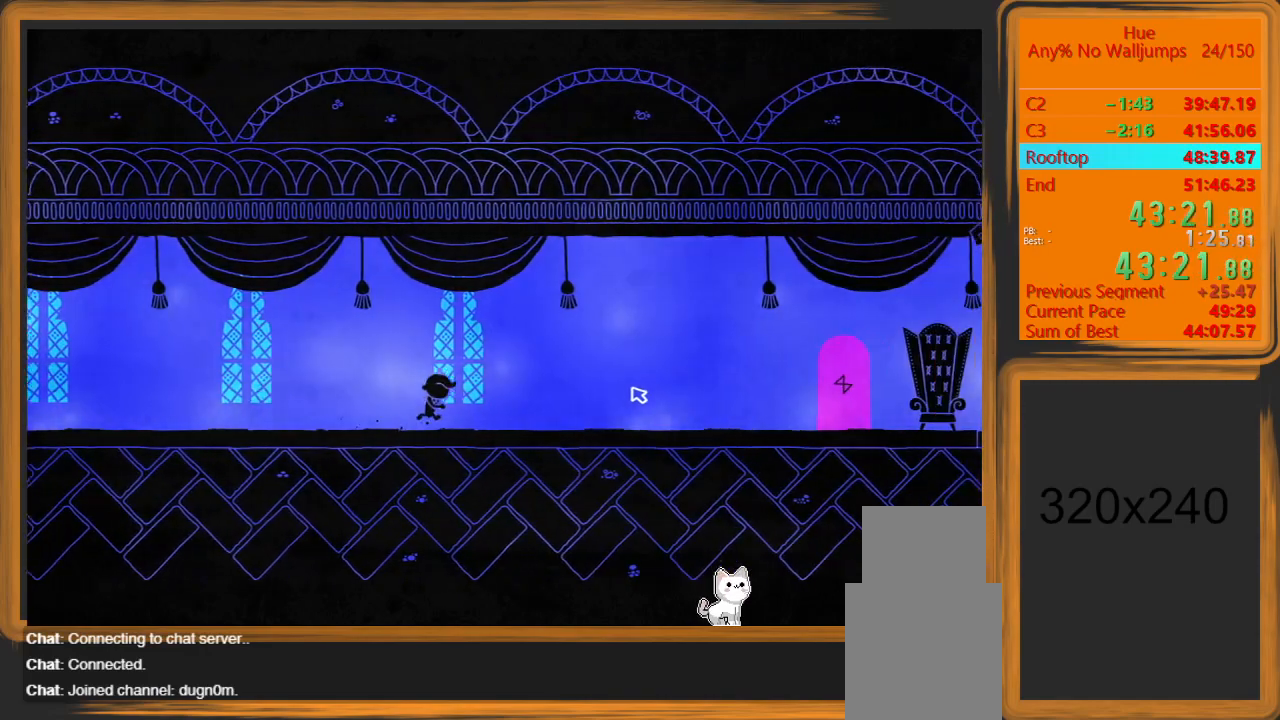
{"keys": ["d"], "mouse": [], "events": []}
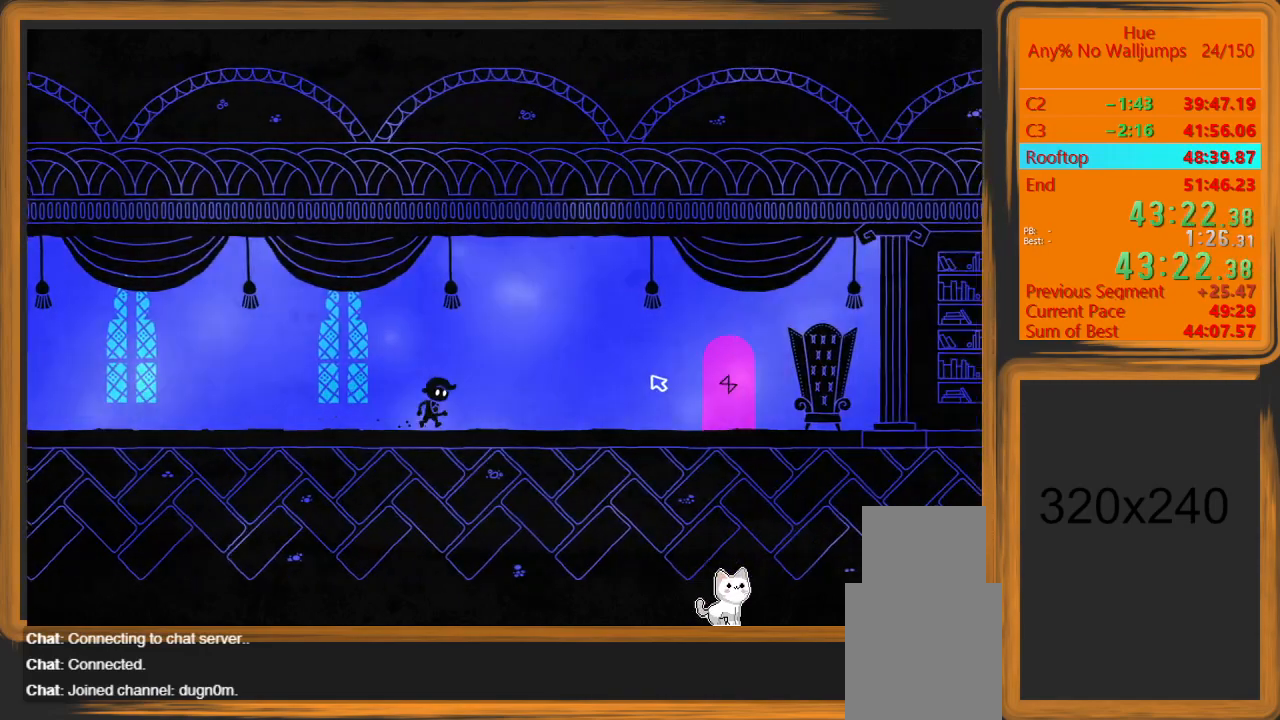
{"keys": ["d"], "mouse": [], "events": []}
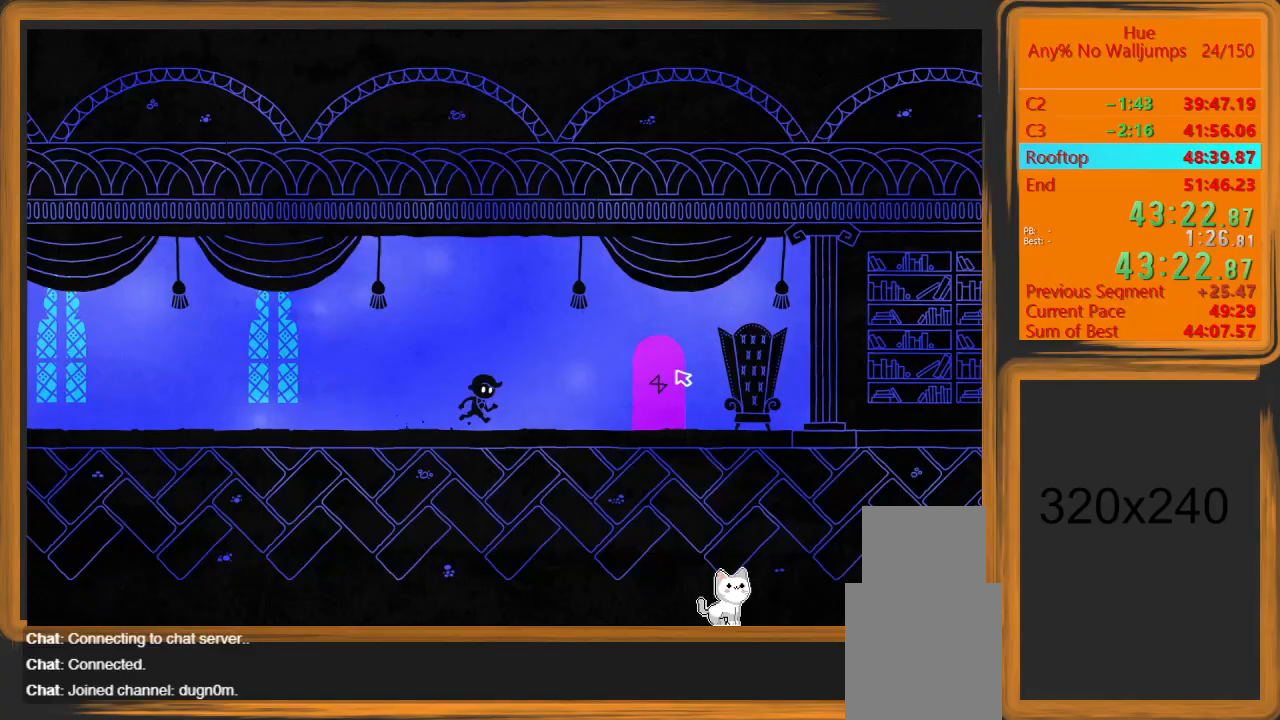
{"keys": ["d"], "mouse": [], "events": []}
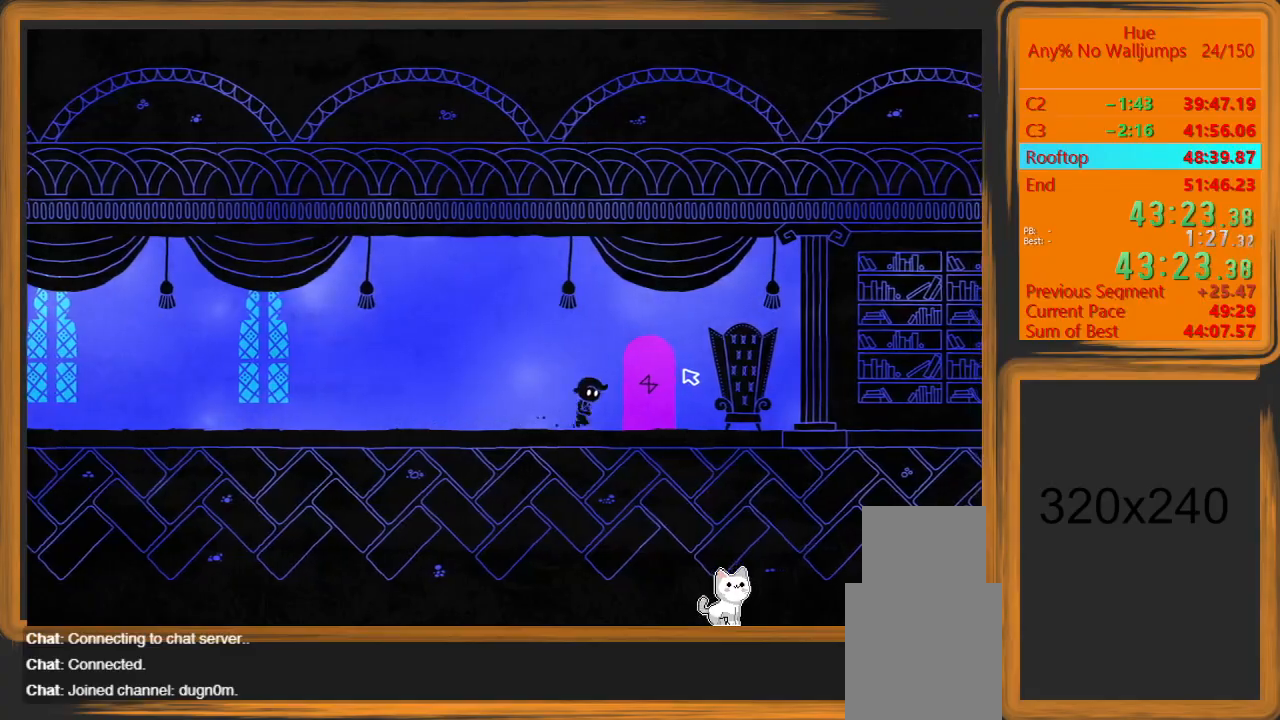
{"keys": ["d"], "mouse": [], "events": [[233, "d", "up"], [233, "w", "down"], [300, "w", "up"], [400, "d", "down"]]}
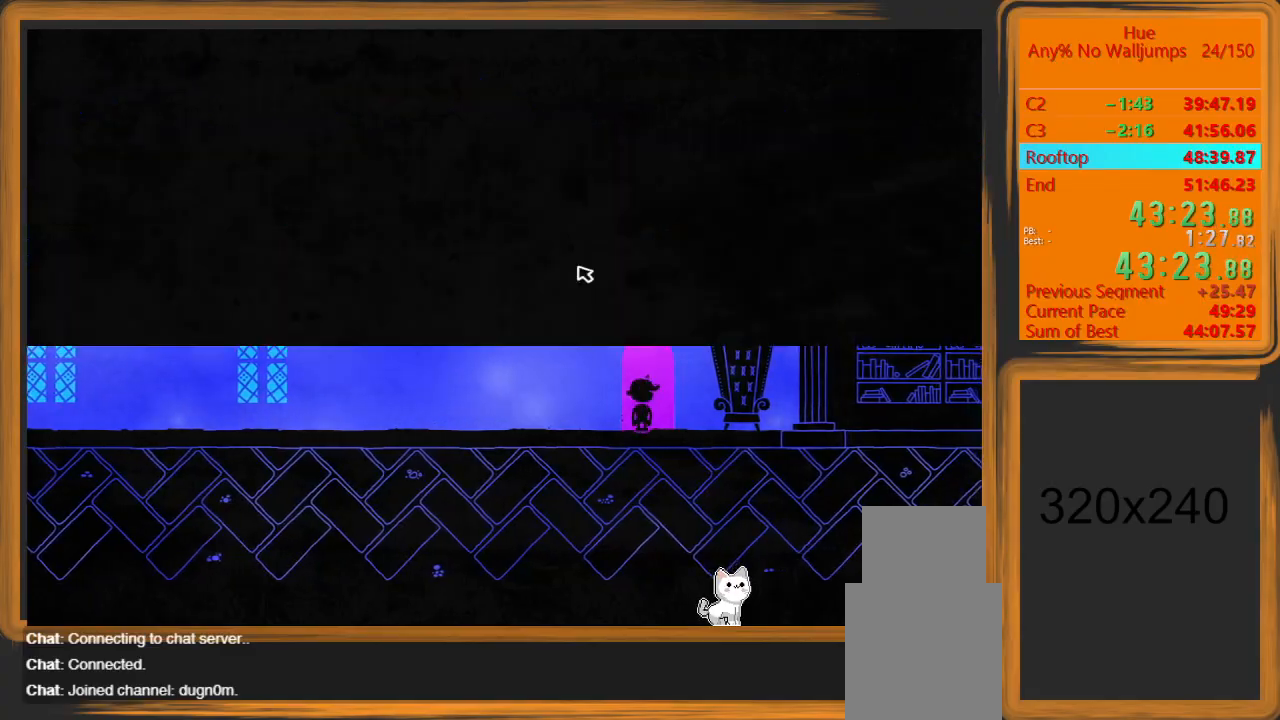
{"keys": ["d"], "mouse": [], "events": []}
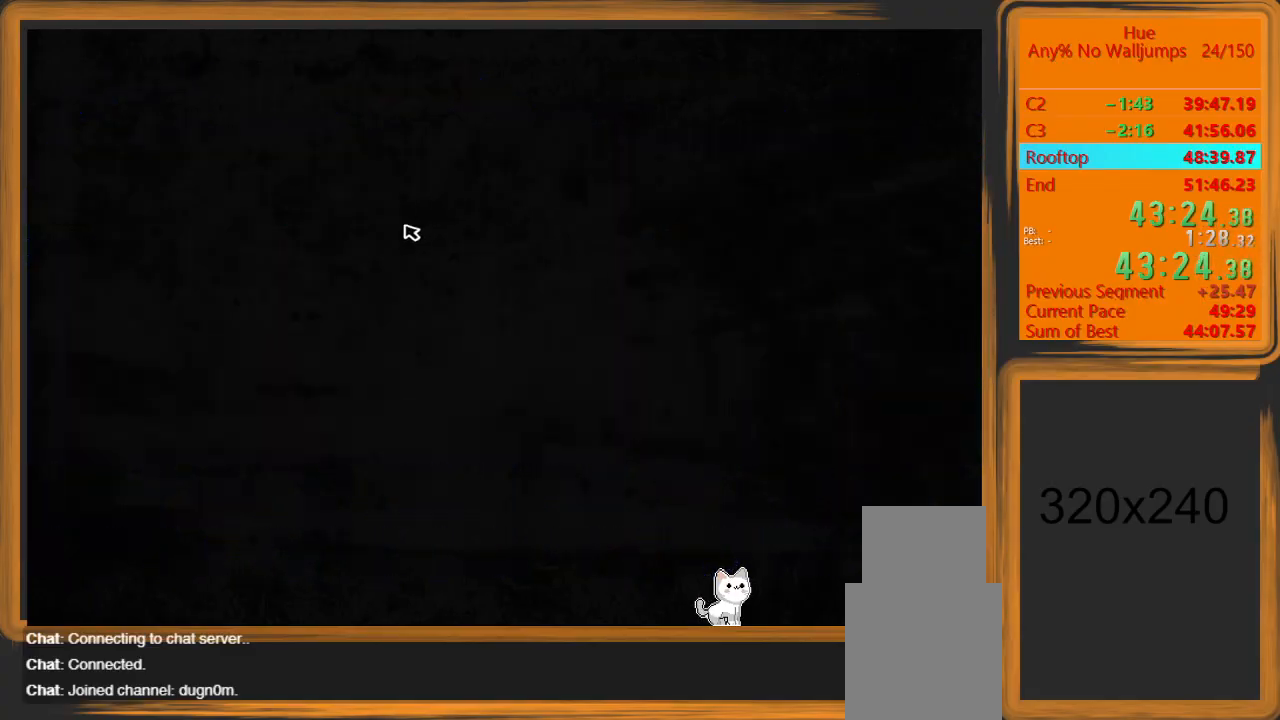
{"keys": ["d"], "mouse": [], "events": []}
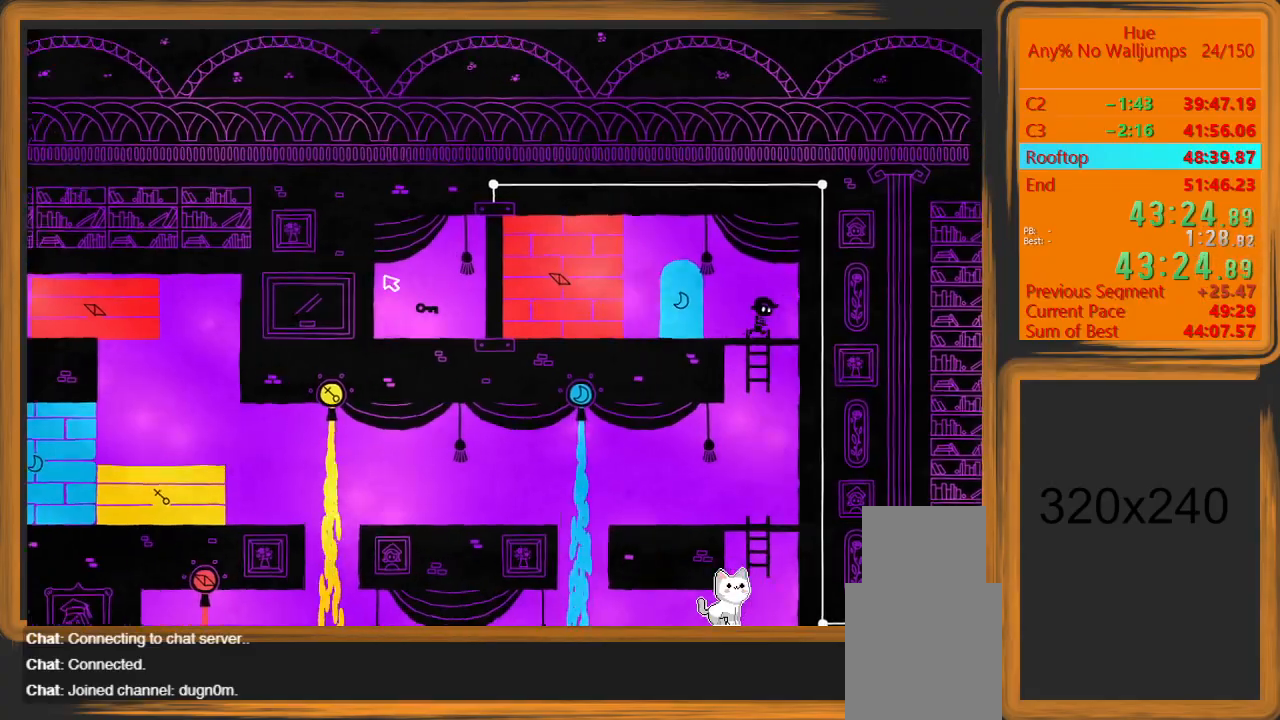
{"keys": ["a"], "mouse": [], "events": [[167, "d", "up"], [400, "a", "down"]]}
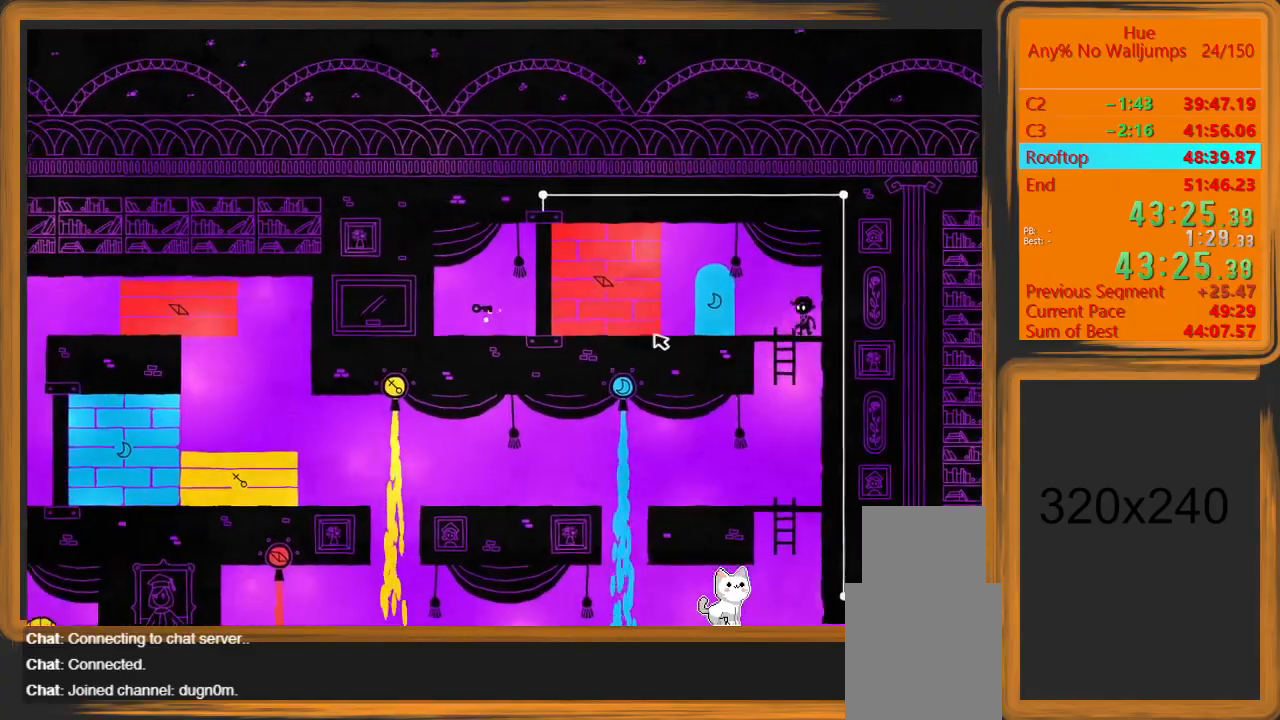
{"keys": ["d"], "mouse": [], "events": [[400, "a", "up"], [467, "d", "down"]]}
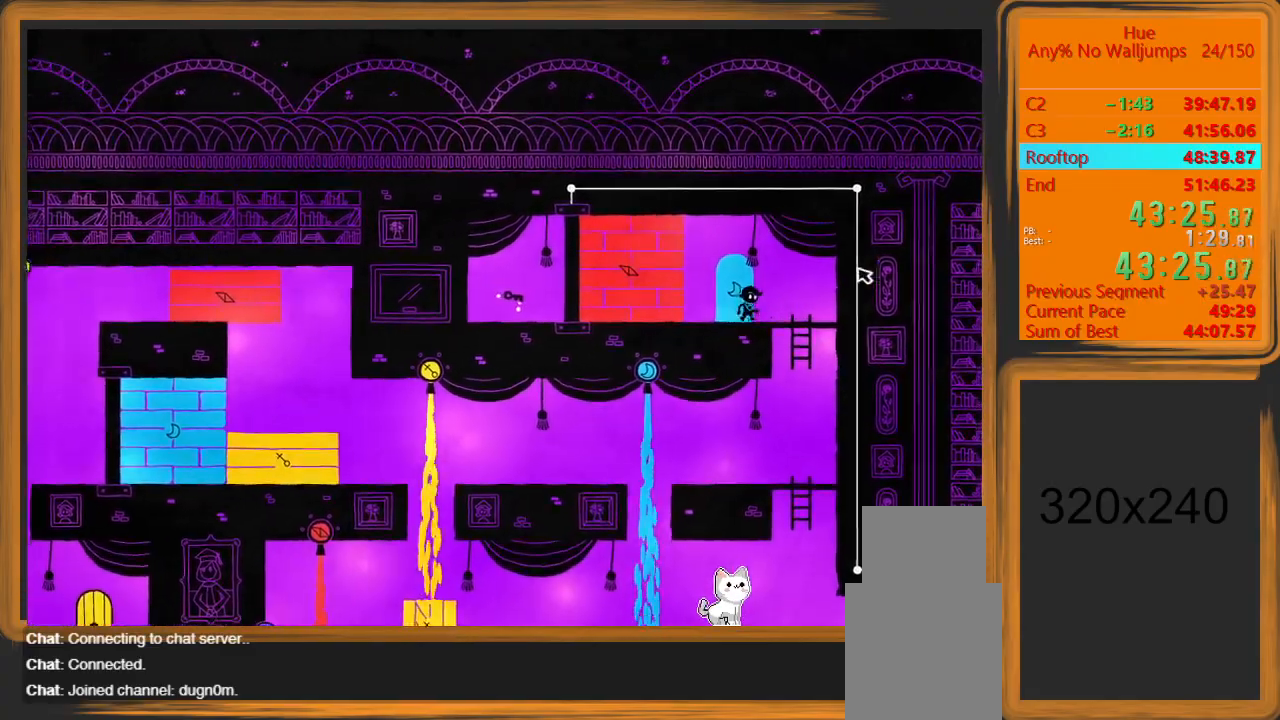
{"keys": ["s"], "mouse": [], "events": [[200, "mouse_left", "down"], [233, "mouse_left", "up"], [433, "d", "up"], [433, "s", "down"]]}
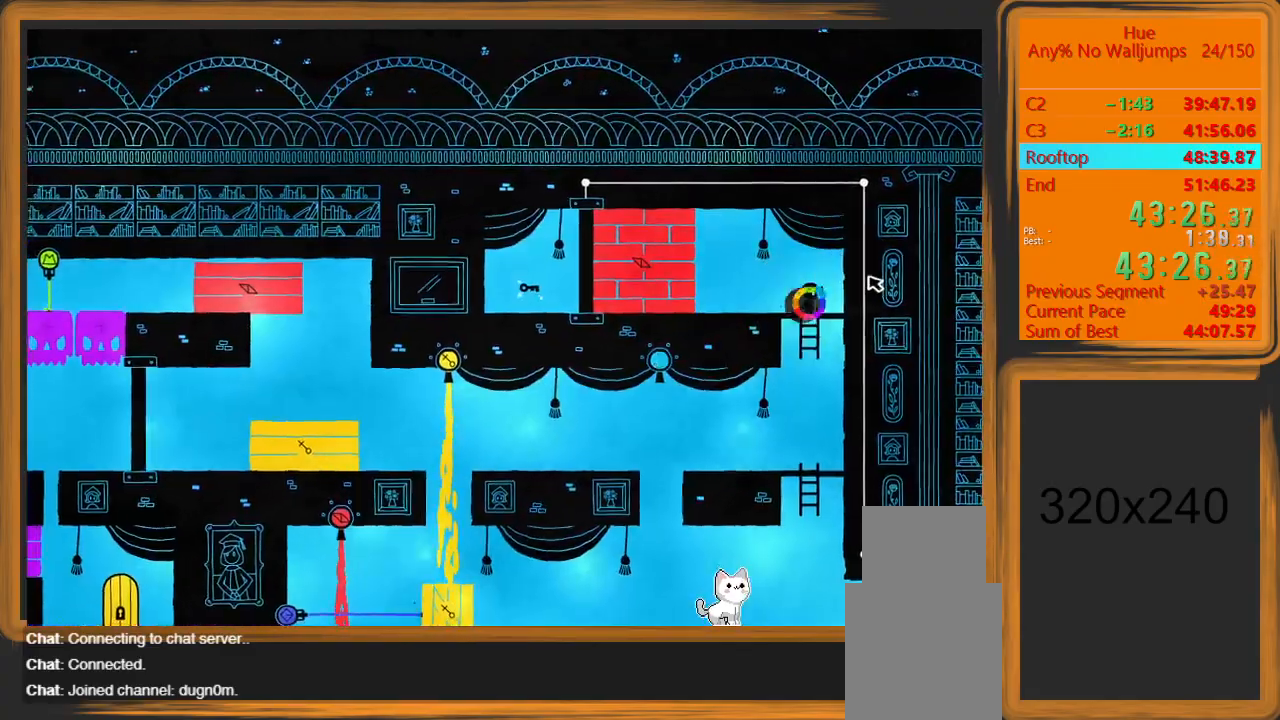
{"keys": ["a", "s"], "mouse": [], "events": [[200, "space", "down"], [333, "space", "up"], [433, "a", "down"]]}
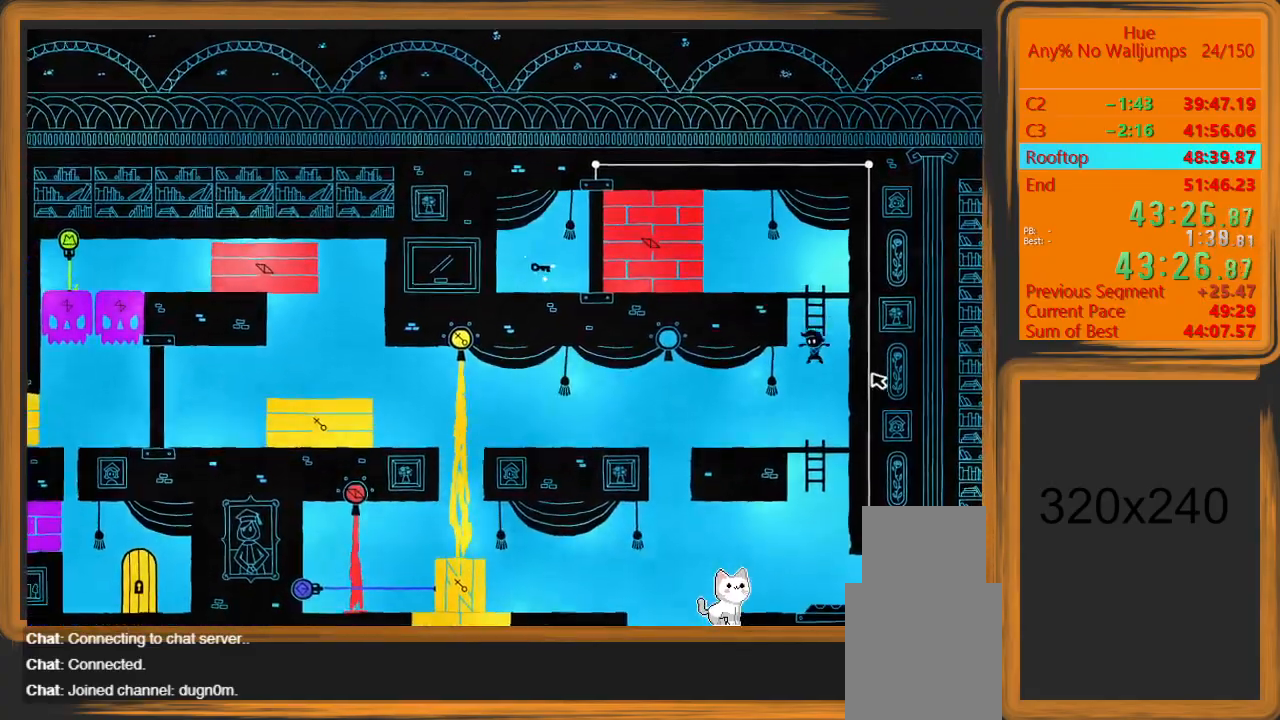
{"keys": ["a"], "mouse": [], "events": [[67, "s", "up"]]}
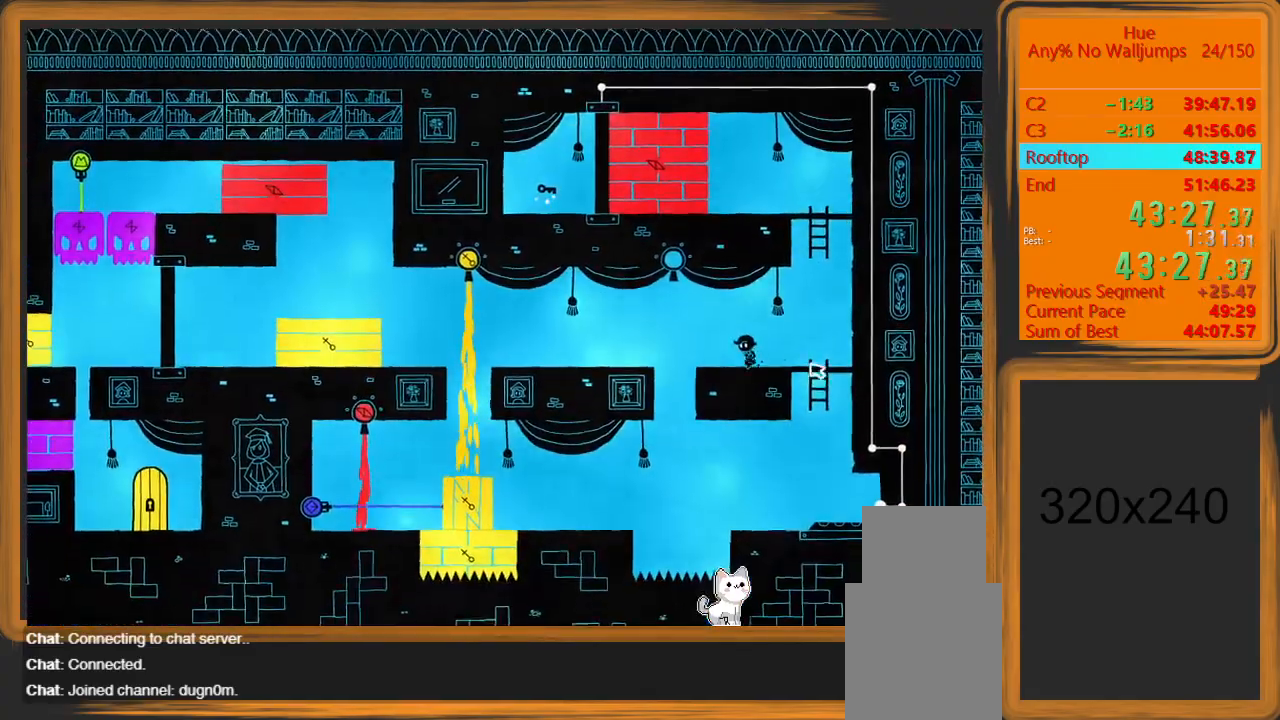
{"keys": [], "mouse": [], "events": [[367, "a", "up"]]}
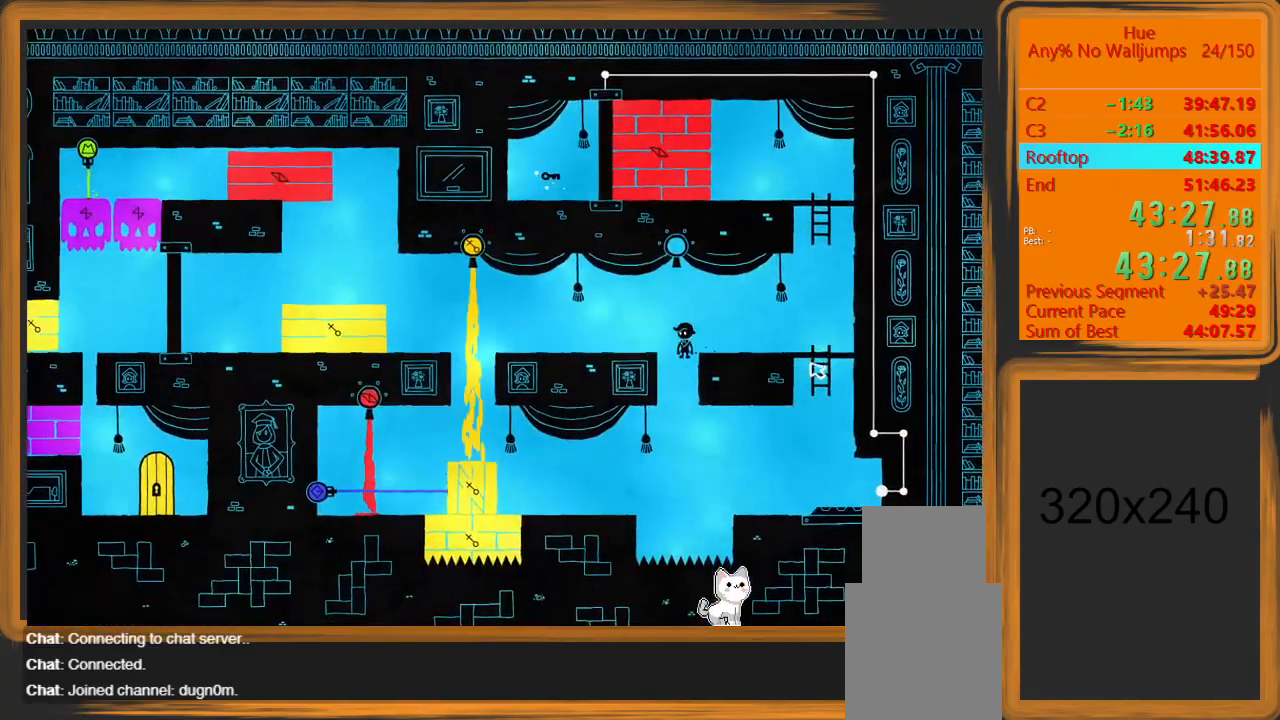
{"keys": [], "mouse": [], "events": []}
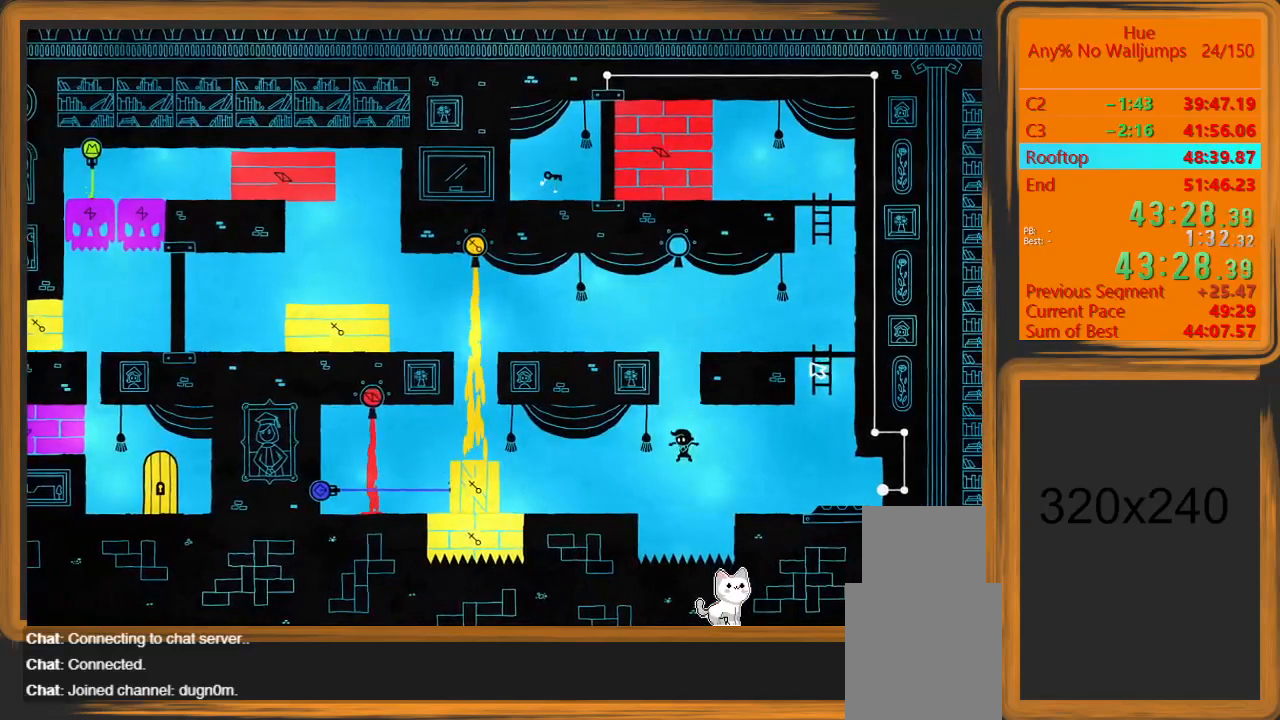
{"keys": [], "mouse": [], "events": []}
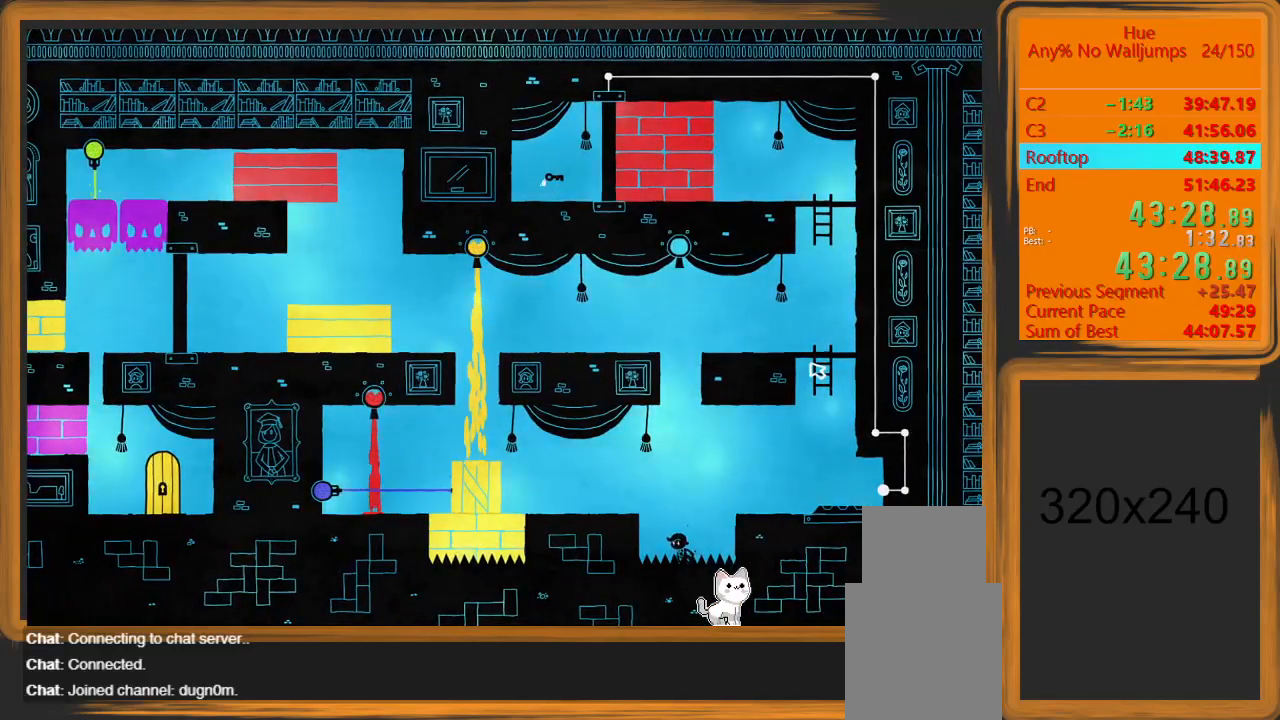
{"keys": [], "mouse": [], "events": []}
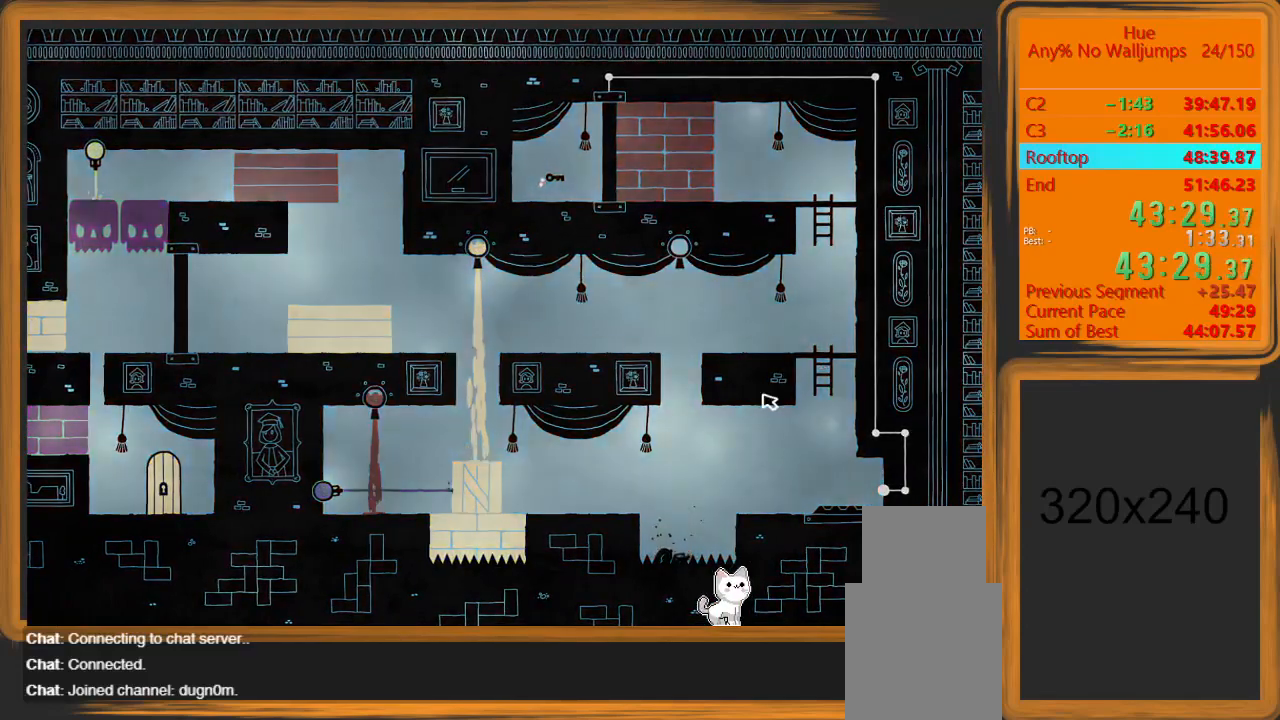
{"keys": [], "mouse": [], "events": []}
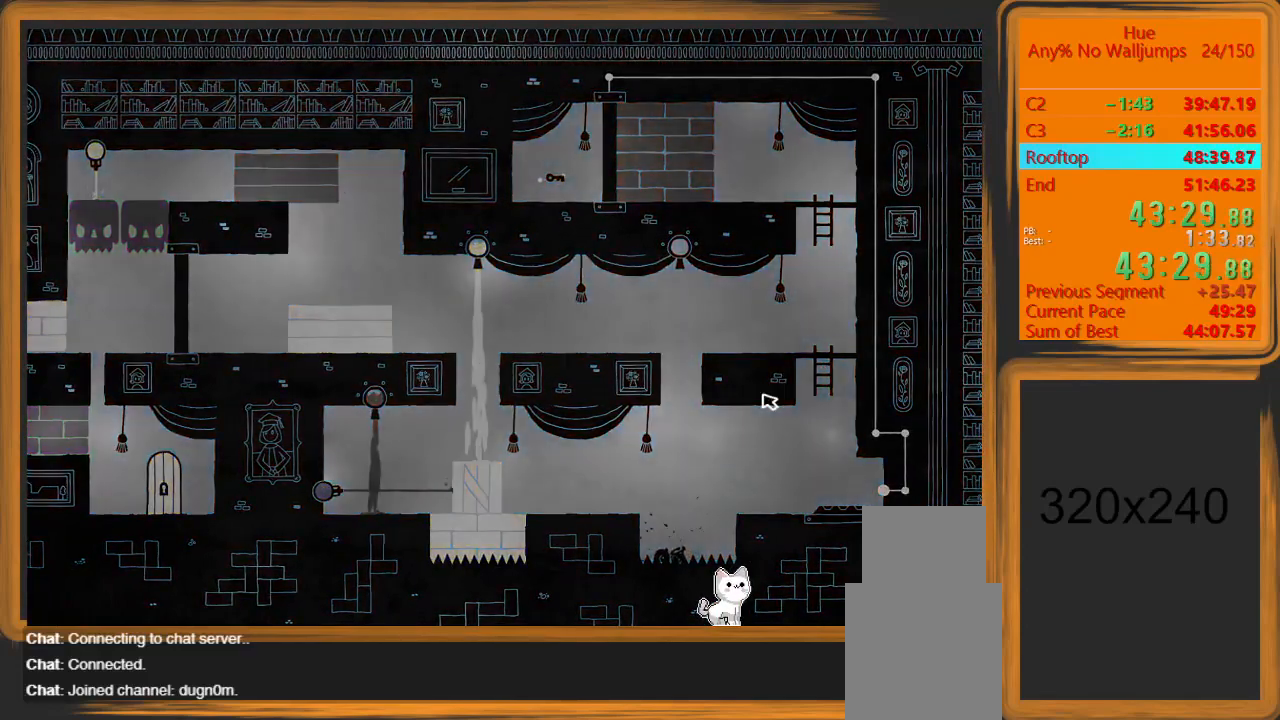
{"keys": [], "mouse": [], "events": []}
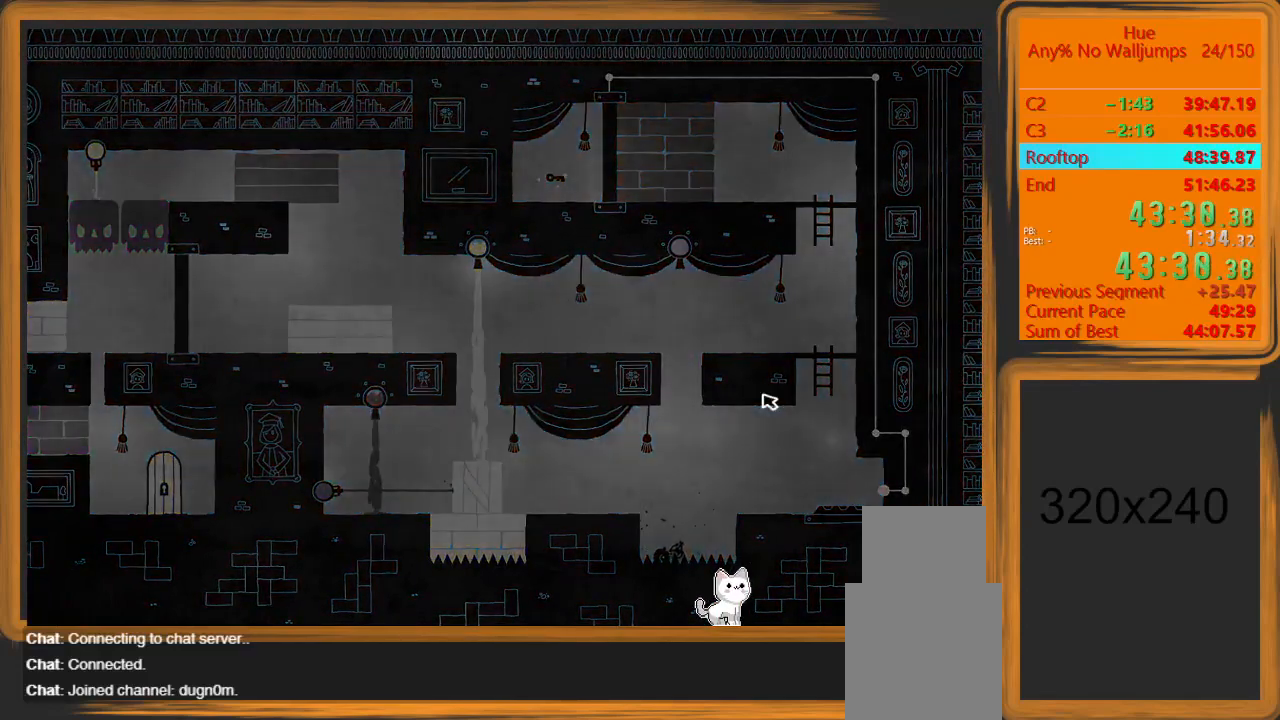
{"keys": [], "mouse": [], "events": []}
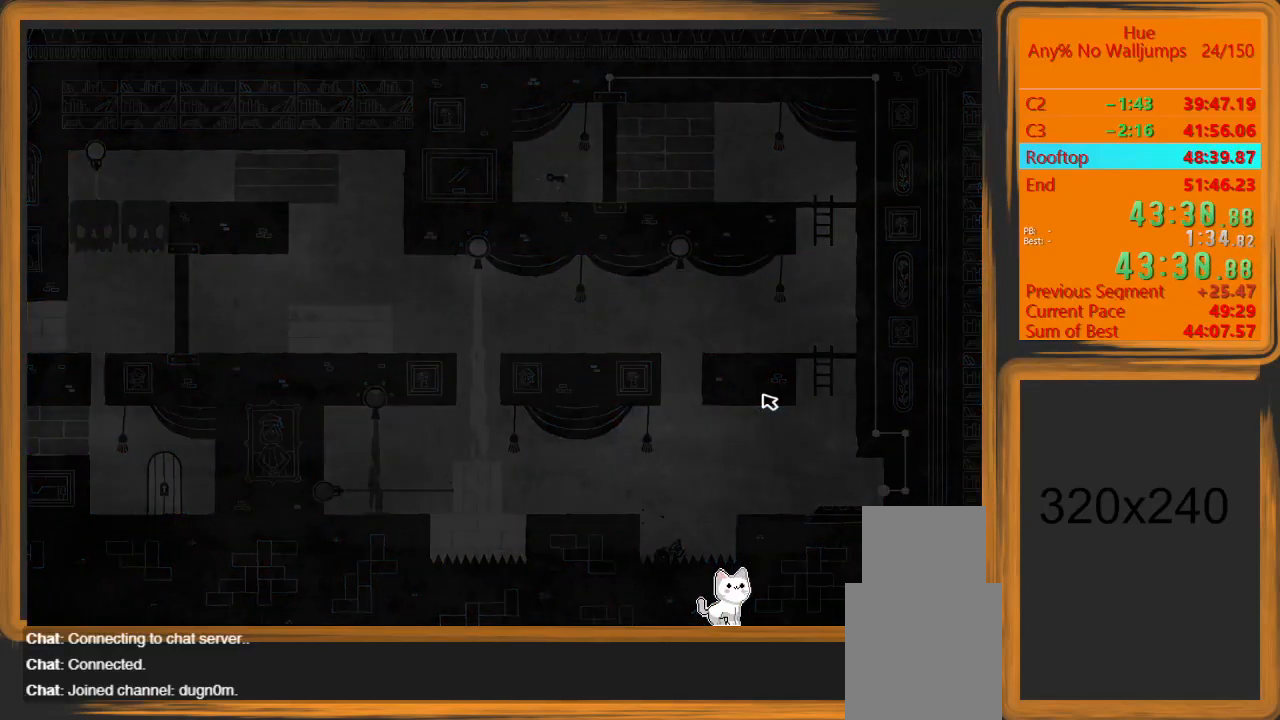
{"keys": ["escape"], "mouse": [], "events": [[500, "escape", "down"]]}
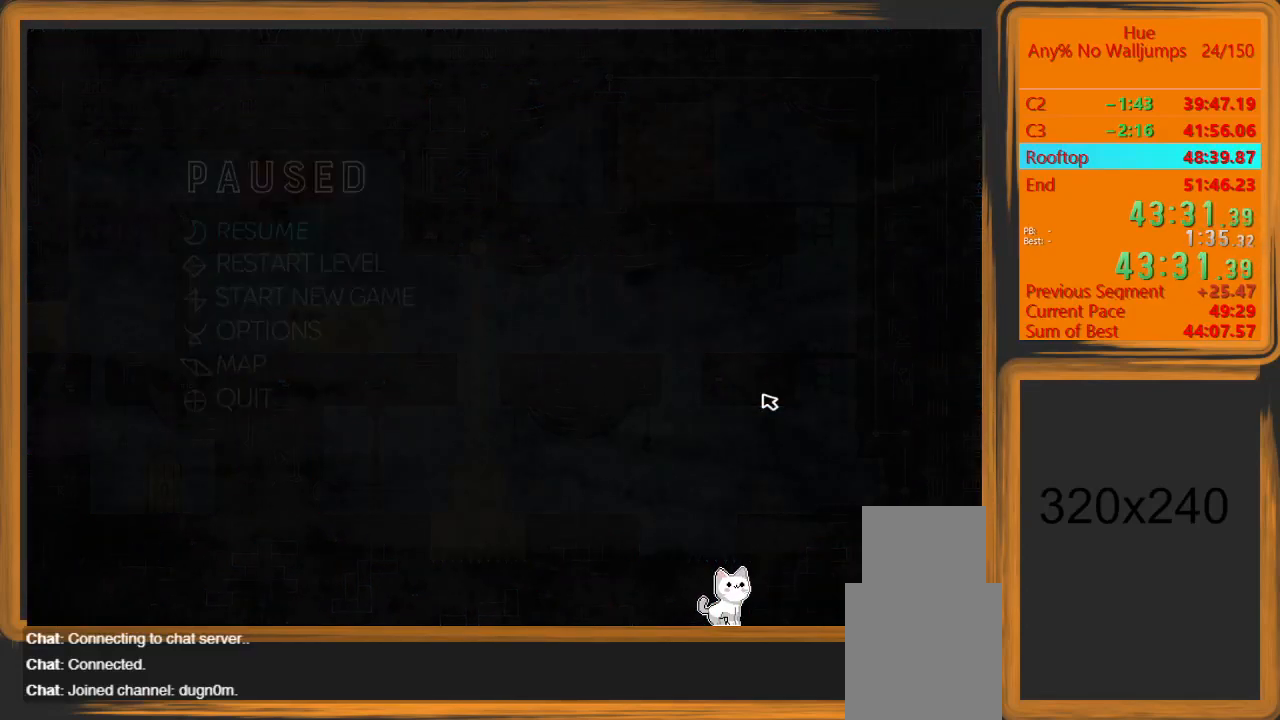
{"keys": [], "mouse": [], "events": [[67, "escape", "up"]]}
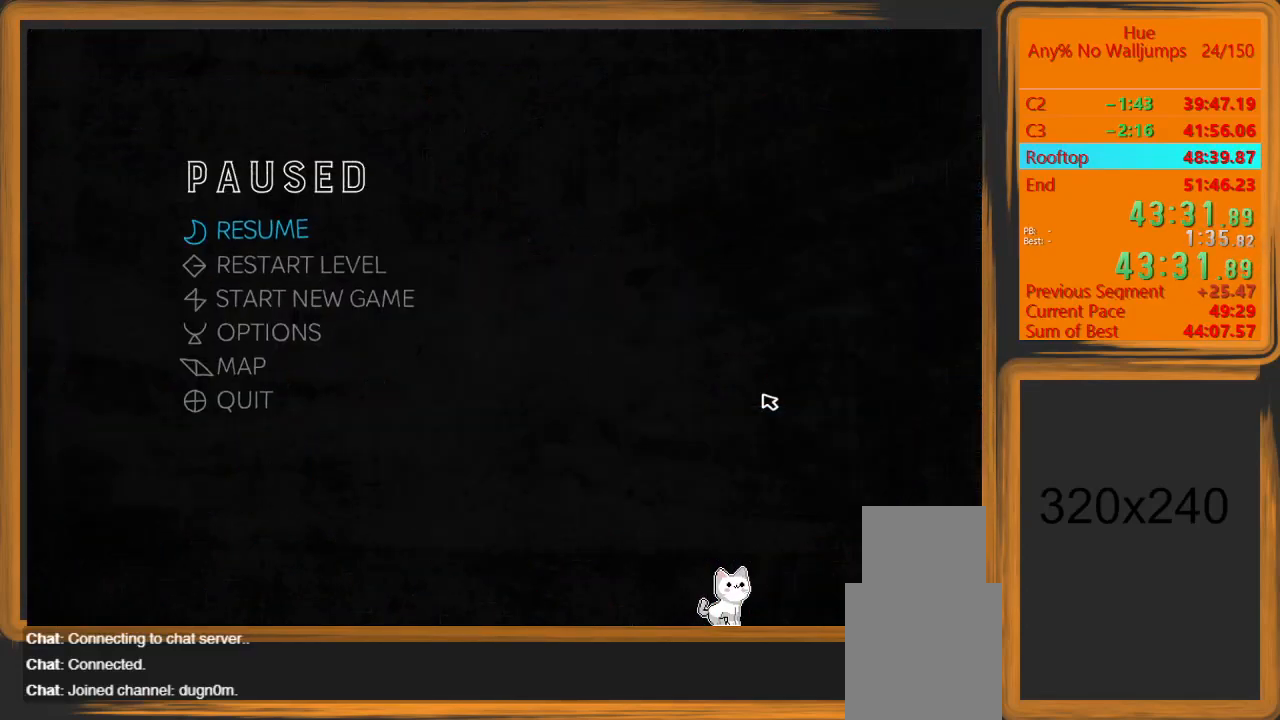
{"keys": [], "mouse": [], "events": []}
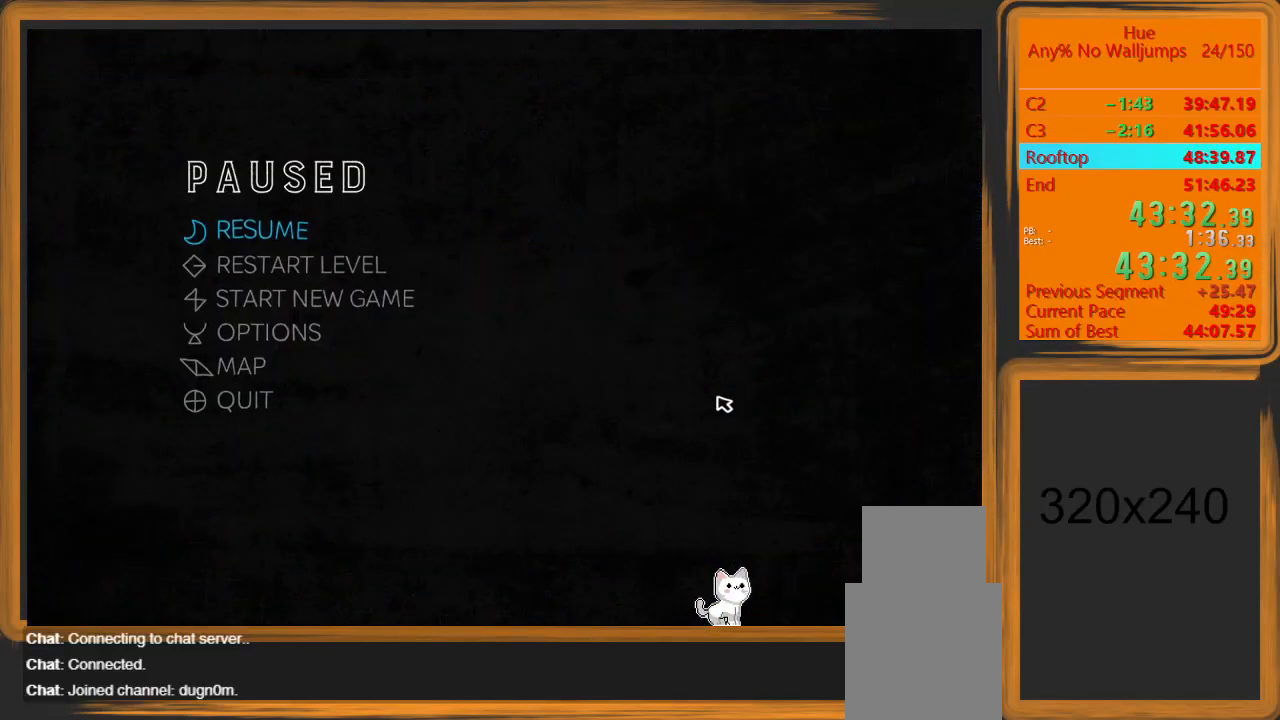
{"keys": [], "mouse": [], "events": []}
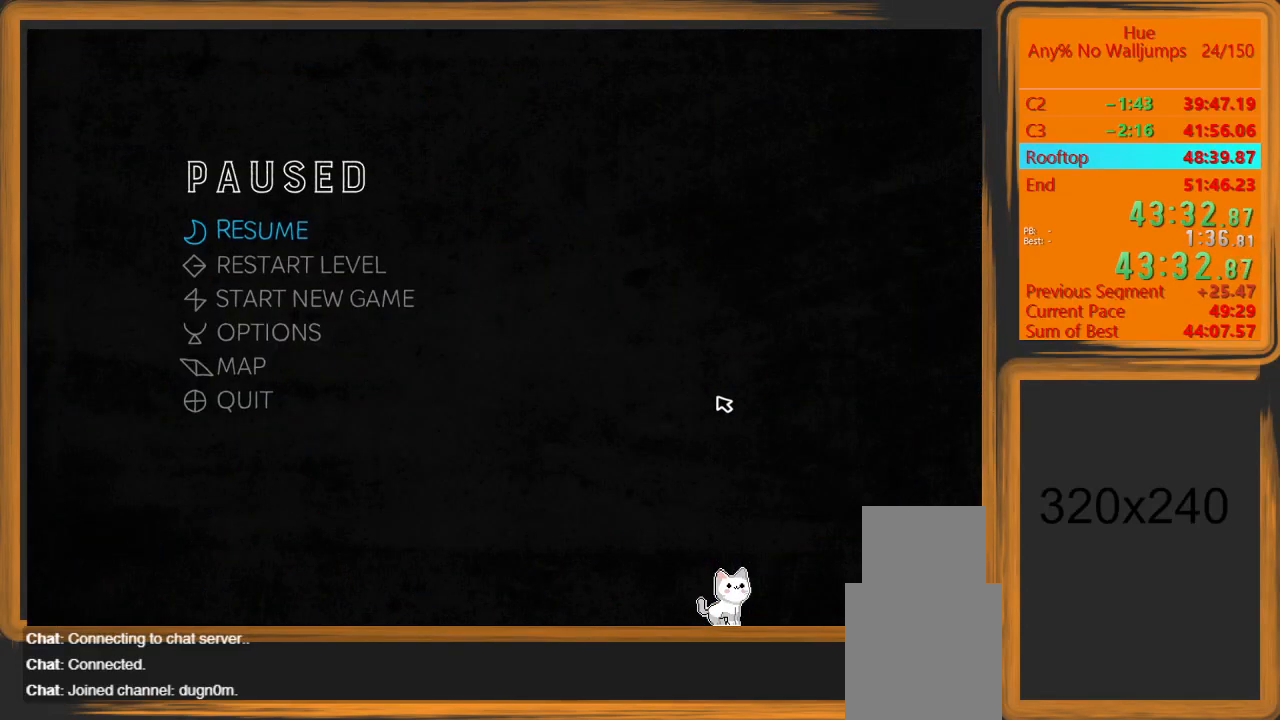
{"keys": [], "mouse": [], "events": []}